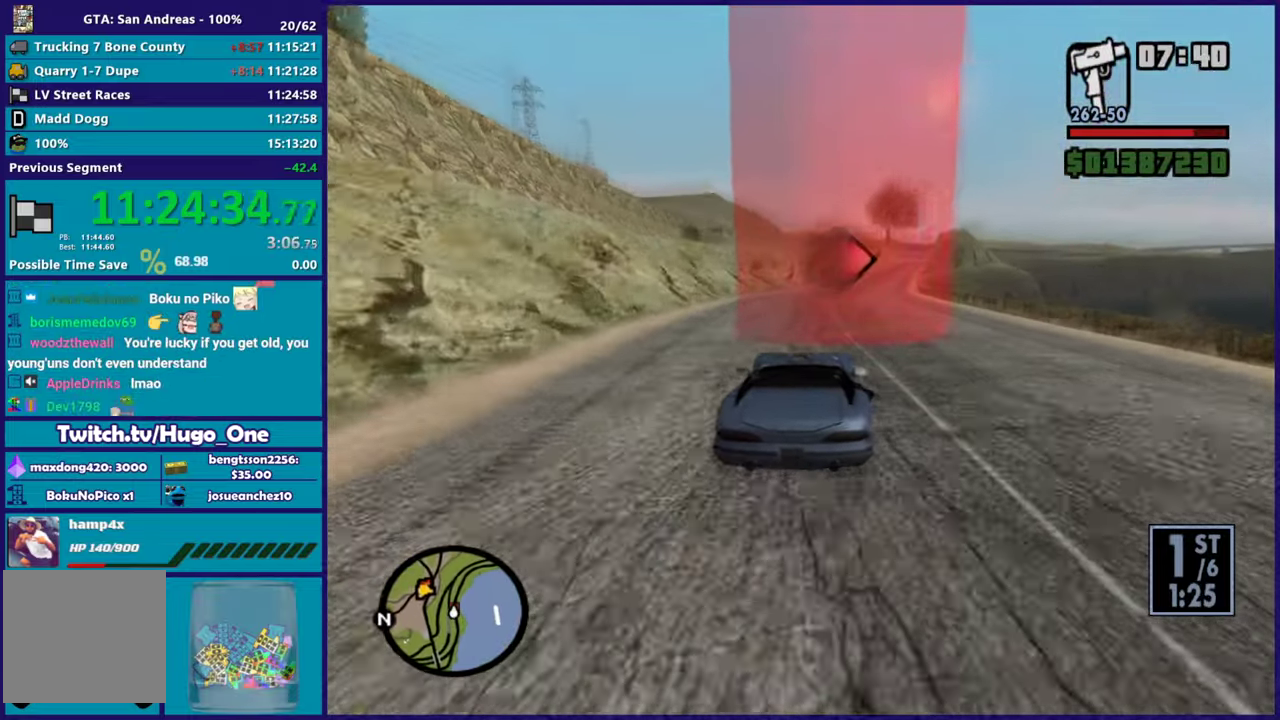
Gameplay with a controller (Xbox layout); each line is a JSON object with the inputs held at the frame after it. "button_events" lists button changes between this image and that frame as [ms after this image, input, new state], when the widget could be followed in between (sticks are given only as held states).
{"buttons": ["R2"], "left_stick": "down-right", "right_stick": "down", "button_events": []}
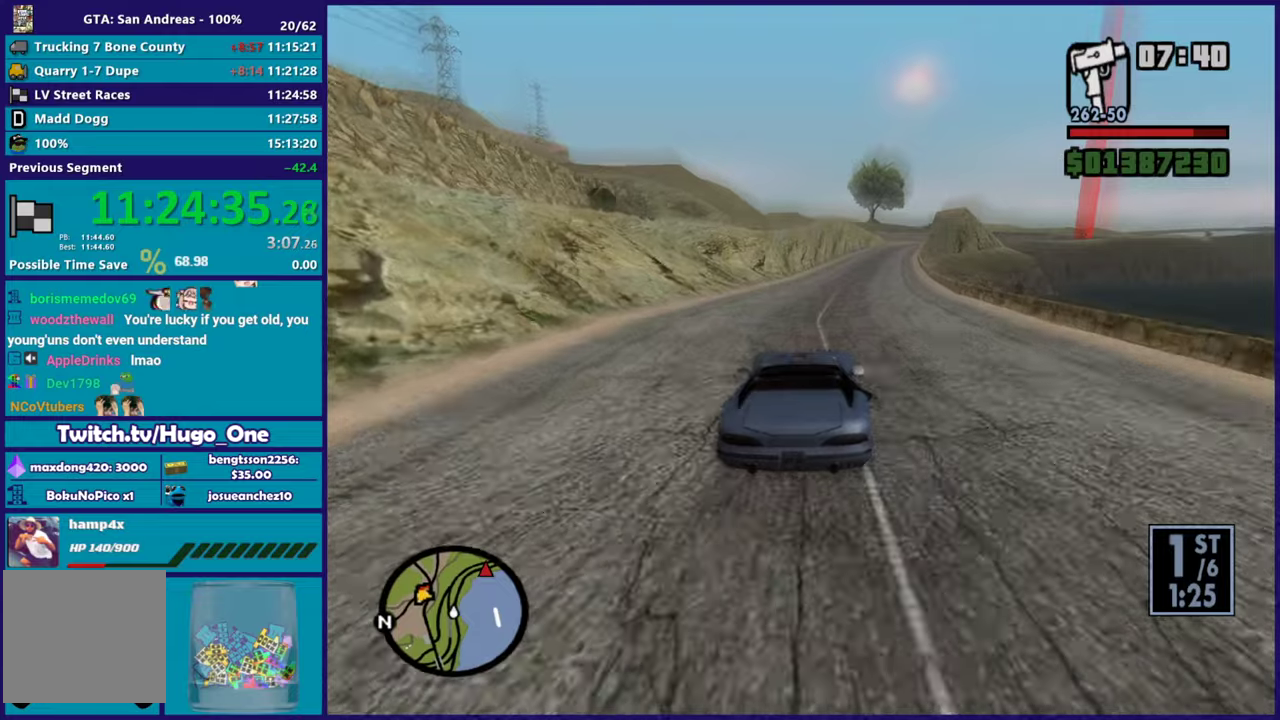
{"buttons": ["R2"], "left_stick": "center", "right_stick": "down-left", "button_events": []}
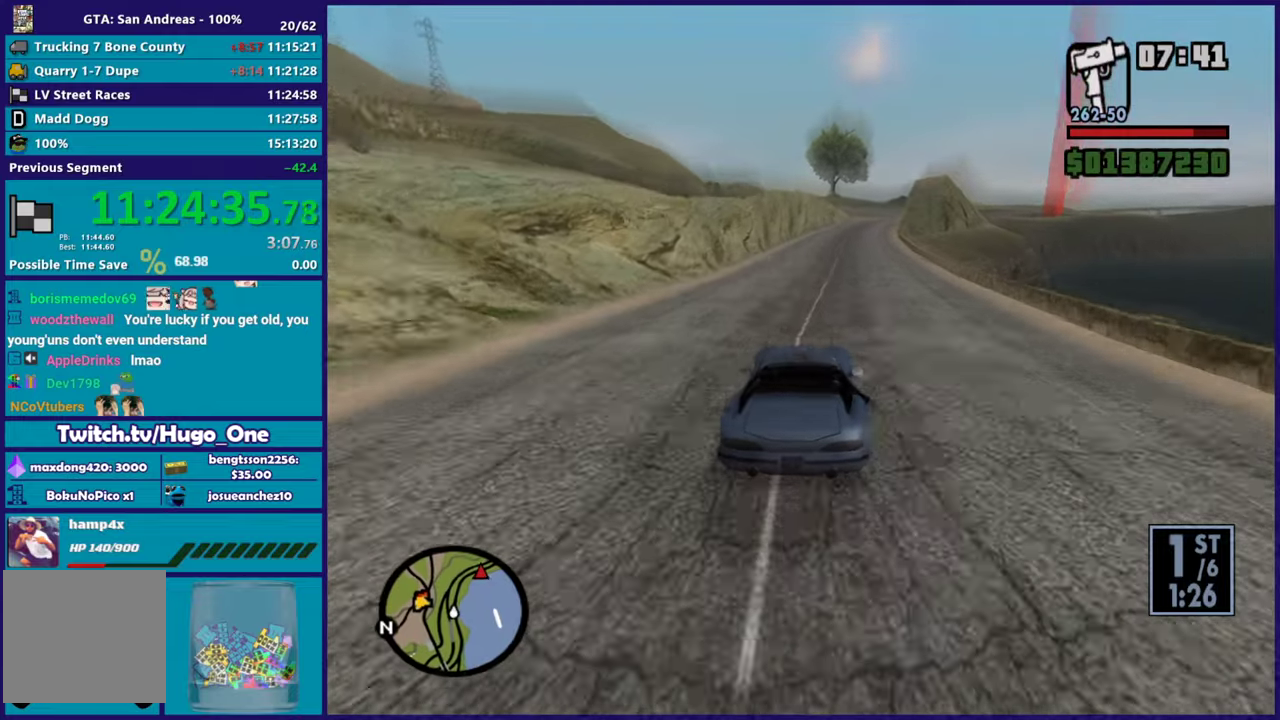
{"buttons": ["R2"], "left_stick": "center", "right_stick": "down", "button_events": []}
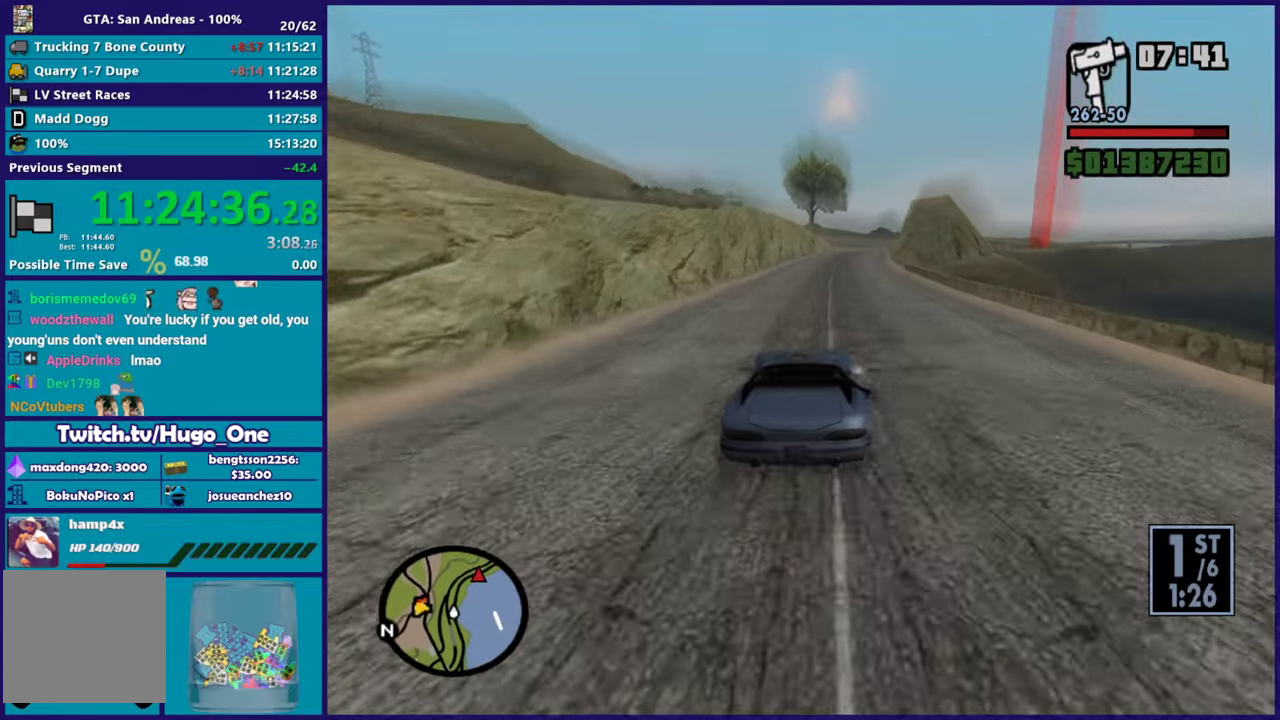
{"buttons": ["R2"], "left_stick": "down-right", "right_stick": "down", "button_events": []}
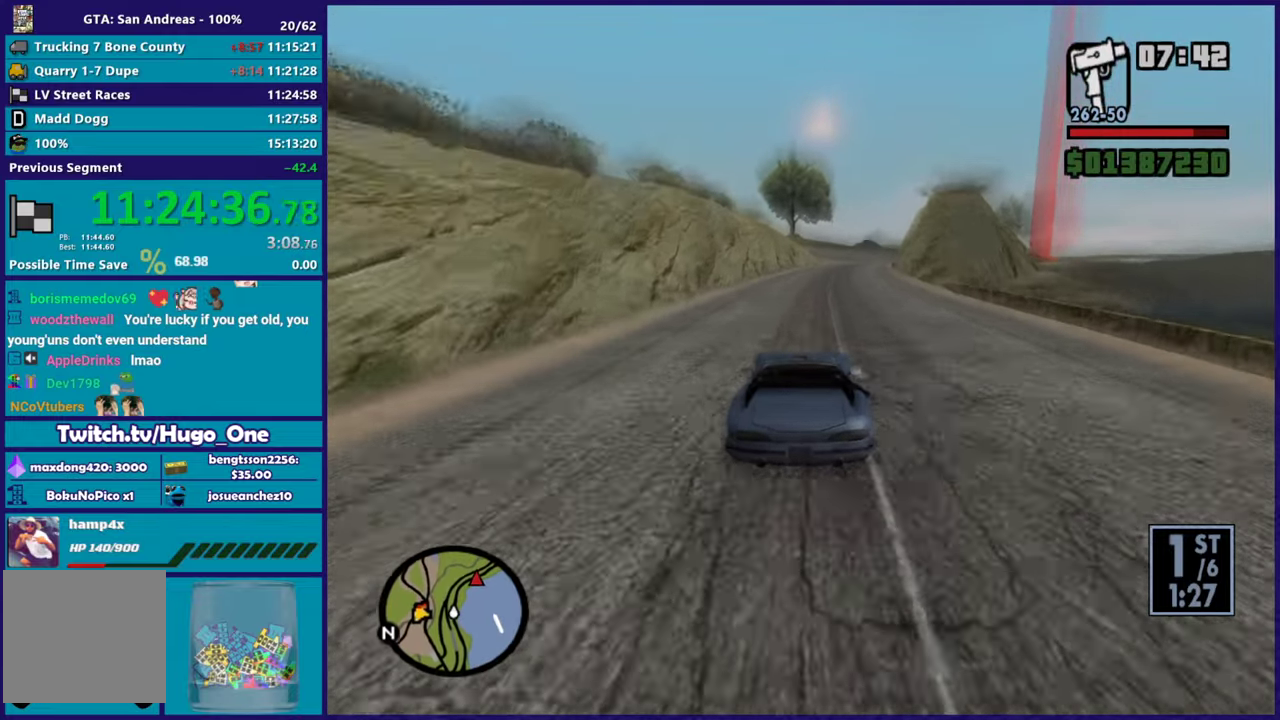
{"buttons": ["R2"], "left_stick": "center", "right_stick": "down", "button_events": []}
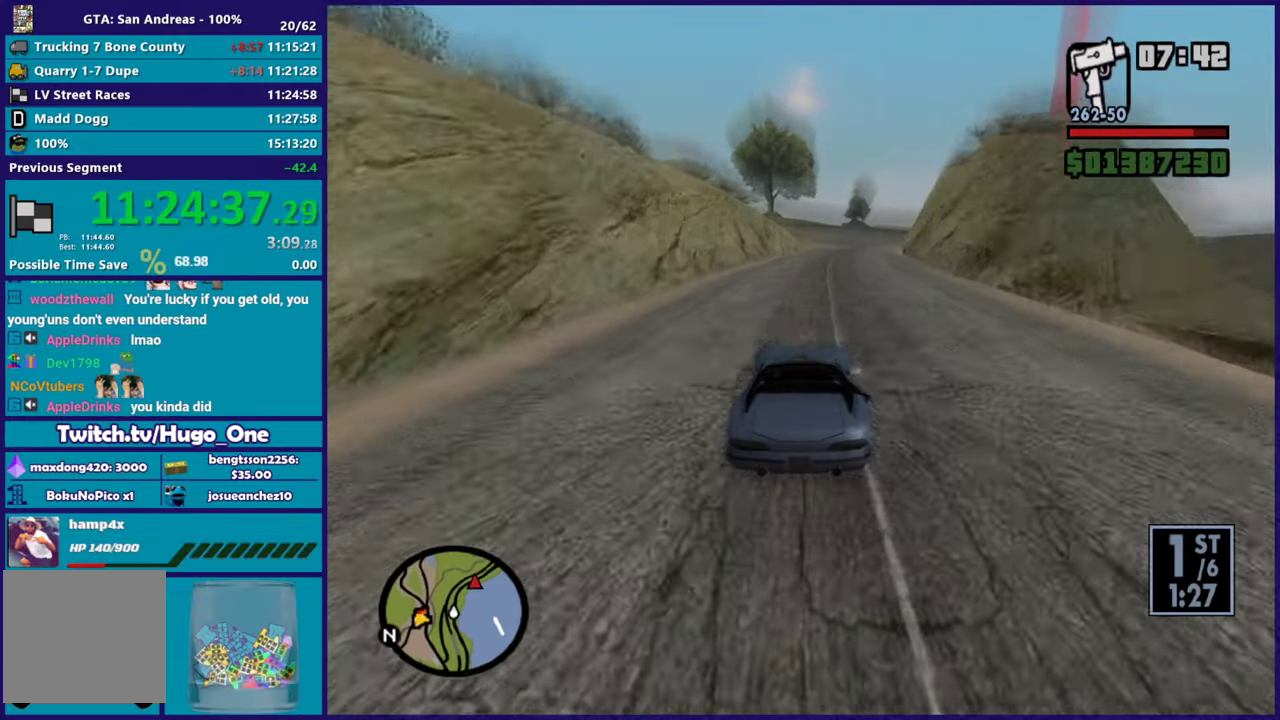
{"buttons": ["R2"], "left_stick": "right", "right_stick": "down", "button_events": []}
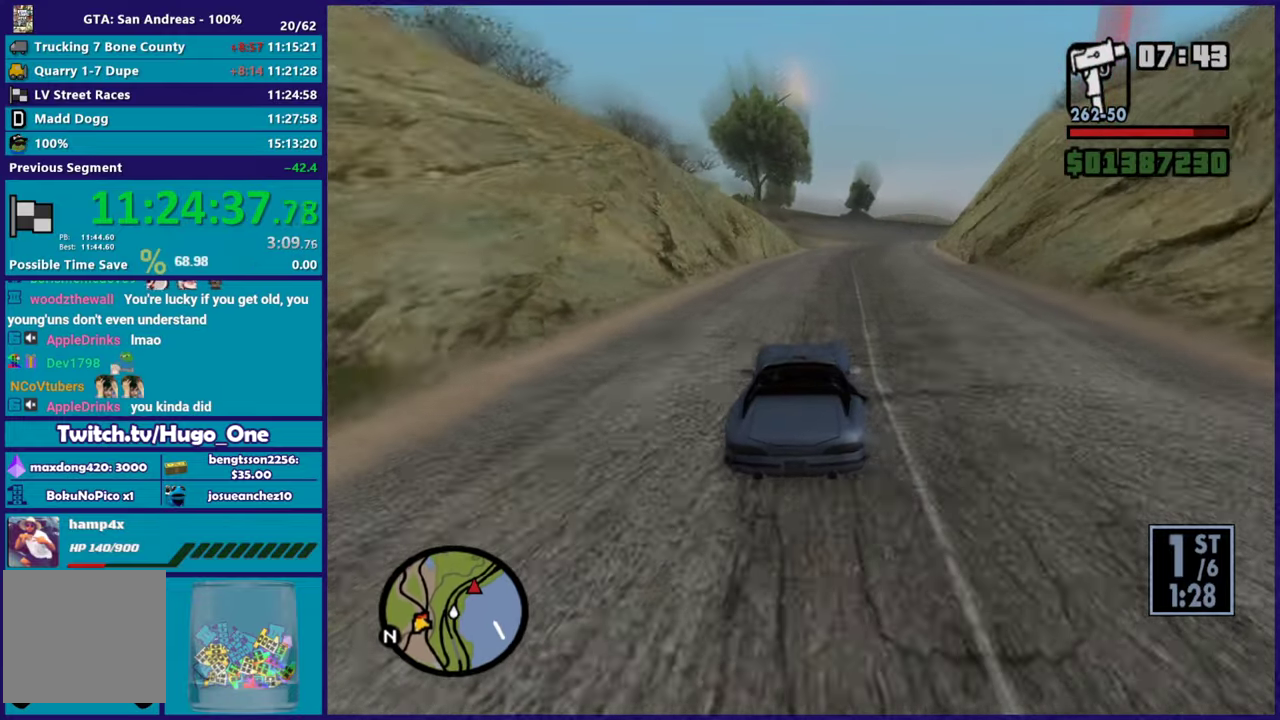
{"buttons": ["R2"], "left_stick": "down-right", "right_stick": "down", "button_events": []}
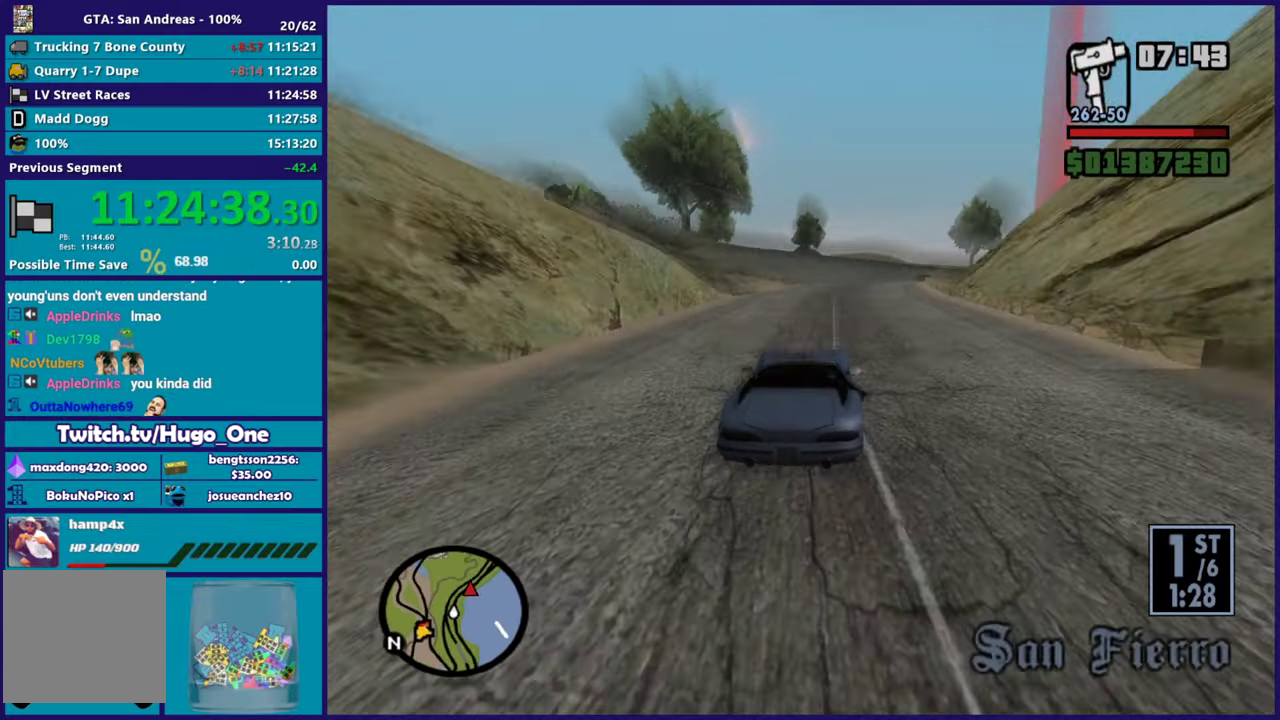
{"buttons": ["R2"], "left_stick": "center", "right_stick": "down", "button_events": []}
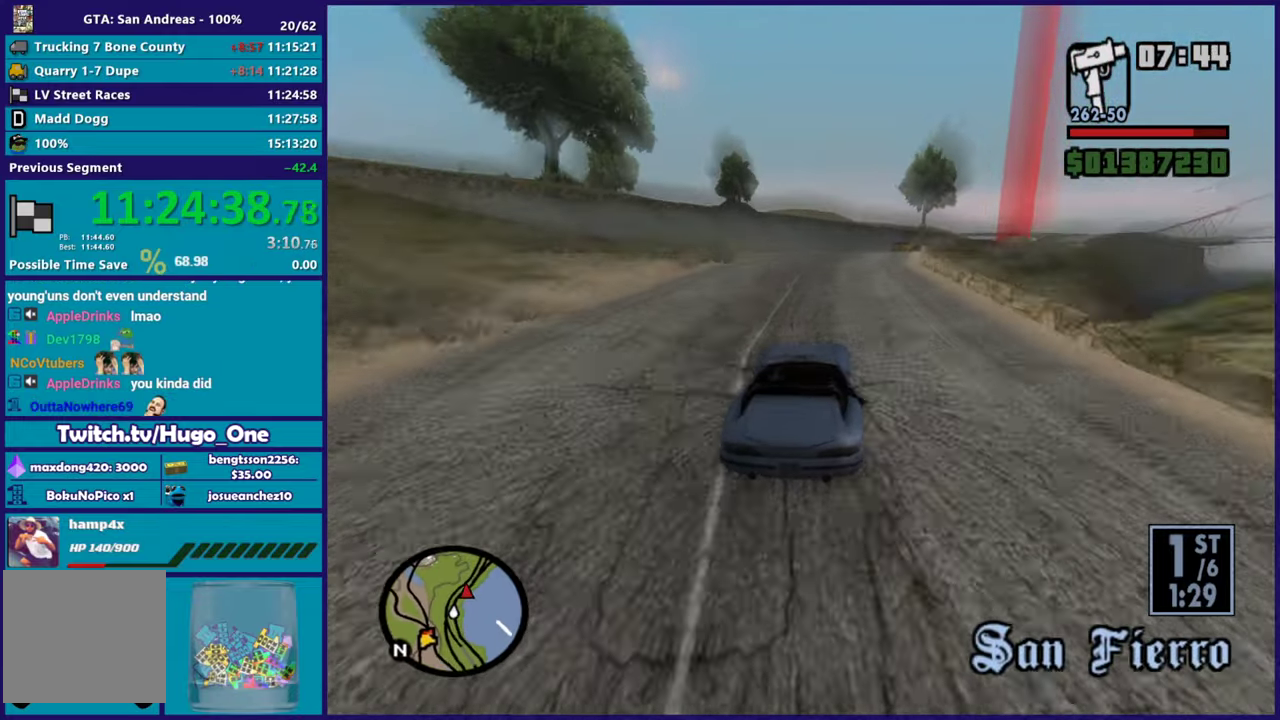
{"buttons": ["R2"], "left_stick": "center", "right_stick": "down-right", "button_events": []}
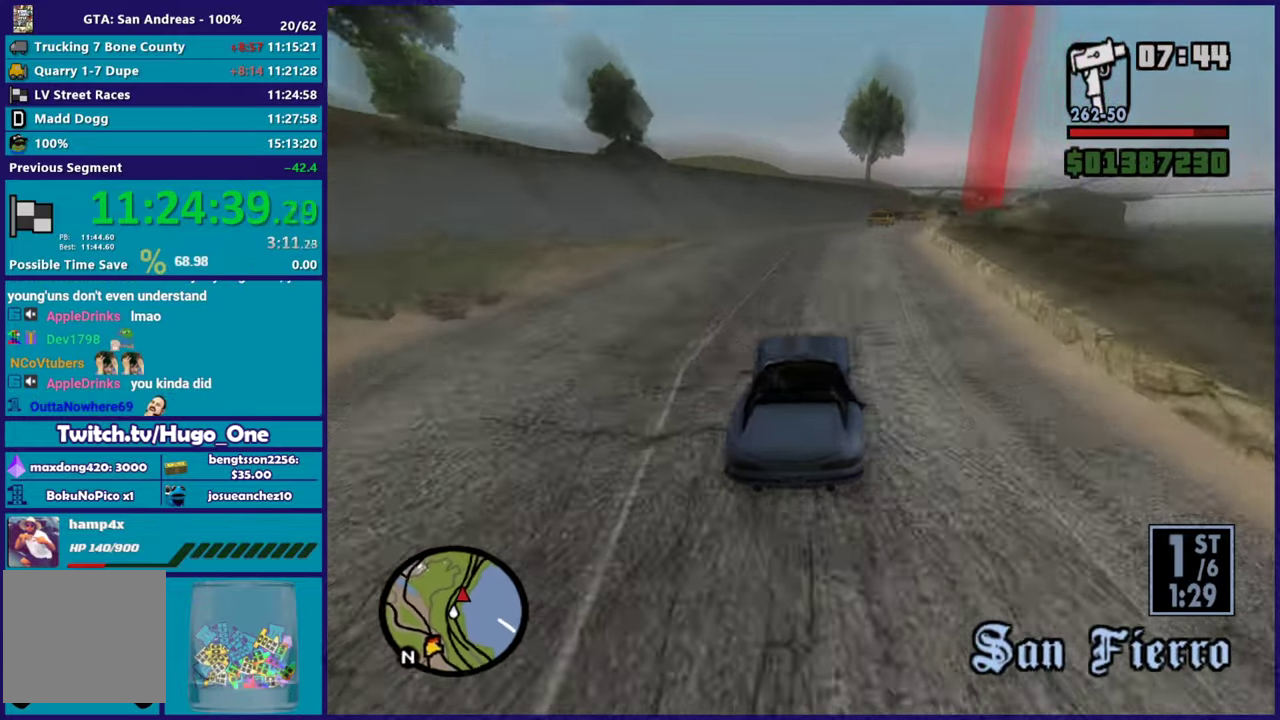
{"buttons": [], "left_stick": "right", "right_stick": "down-right", "button_events": [[501, "R2", "up"]]}
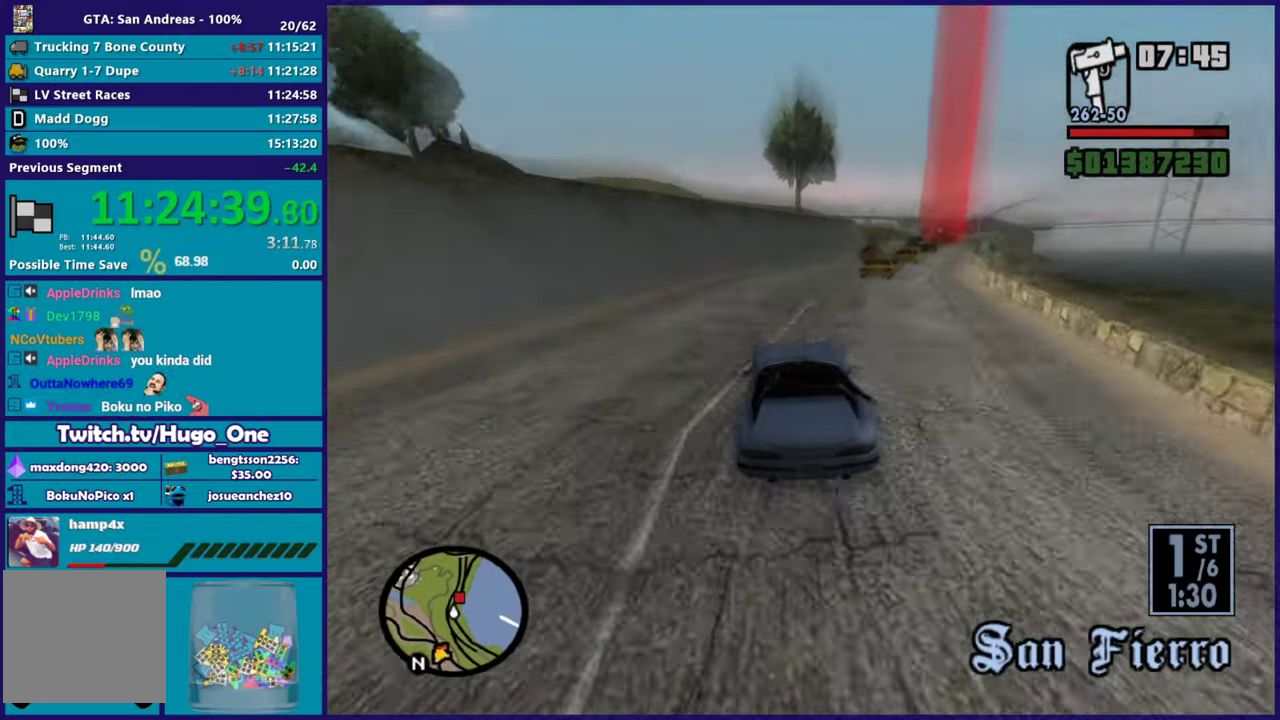
{"buttons": ["R2"], "left_stick": "down-right", "right_stick": "down-right", "button_events": [[200, "R2", "down"]]}
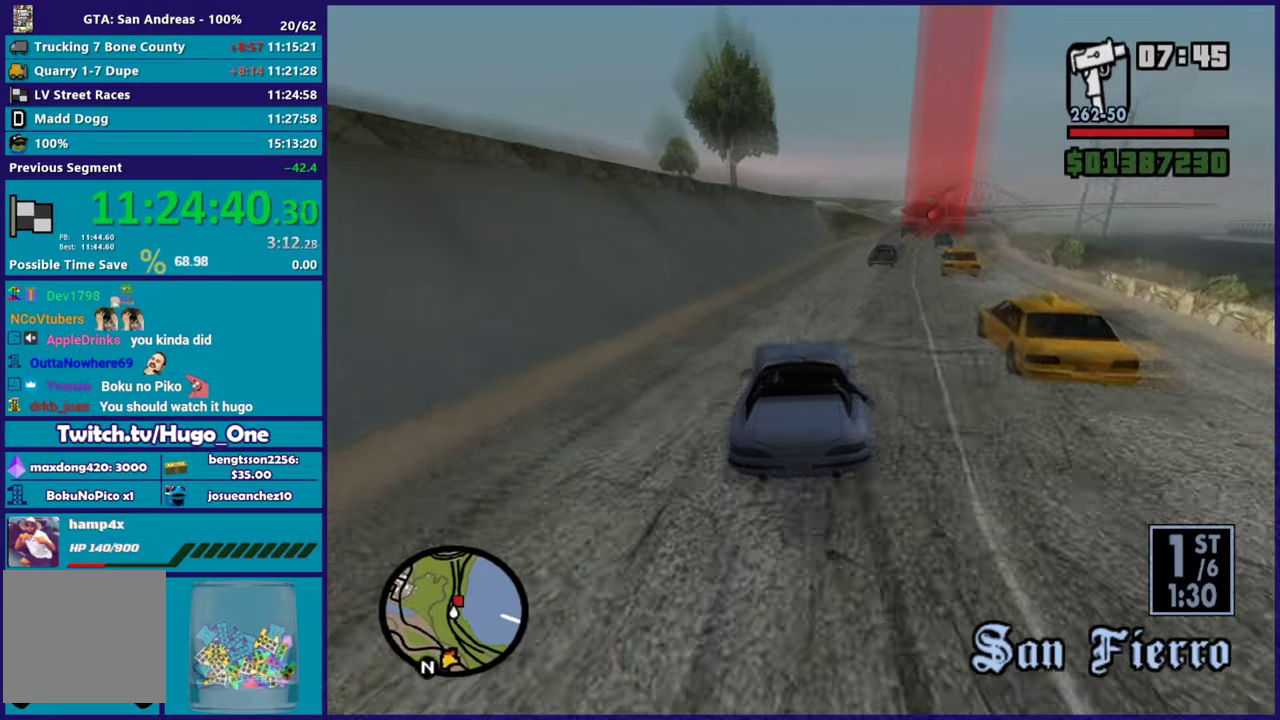
{"buttons": ["R2"], "left_stick": "right", "right_stick": "down", "button_events": []}
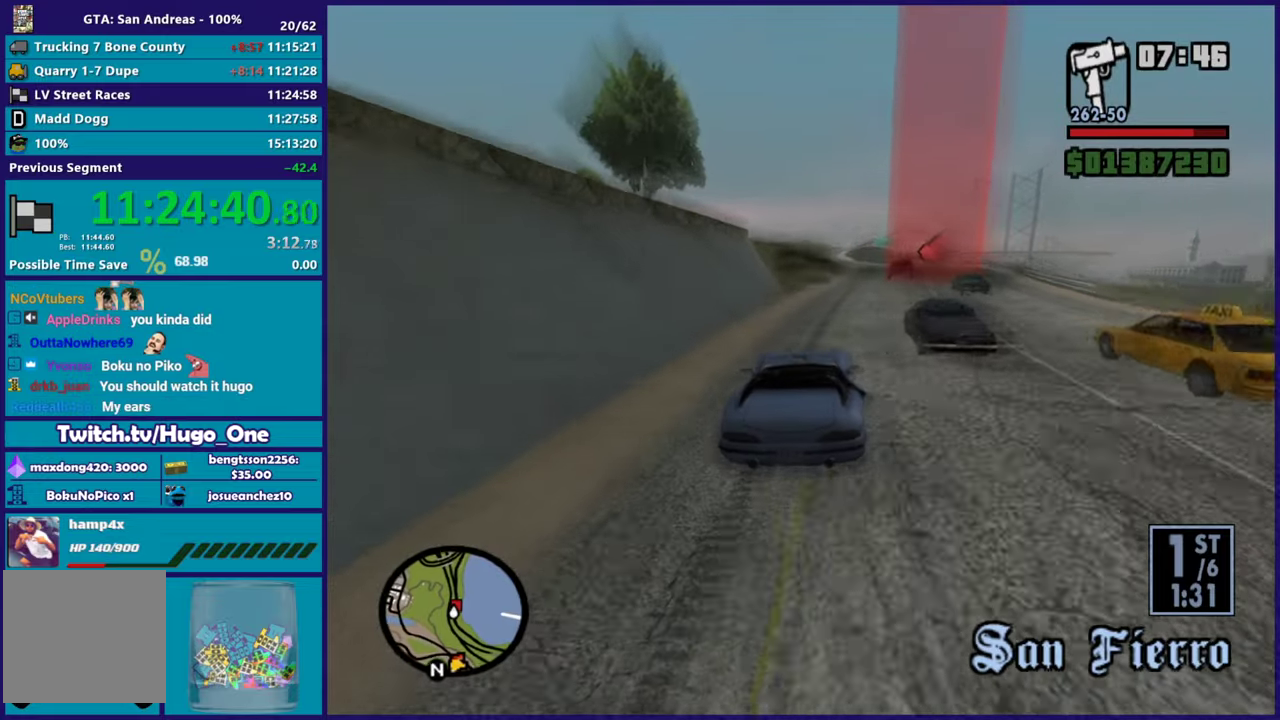
{"buttons": ["R2"], "left_stick": "left", "right_stick": "down", "button_events": []}
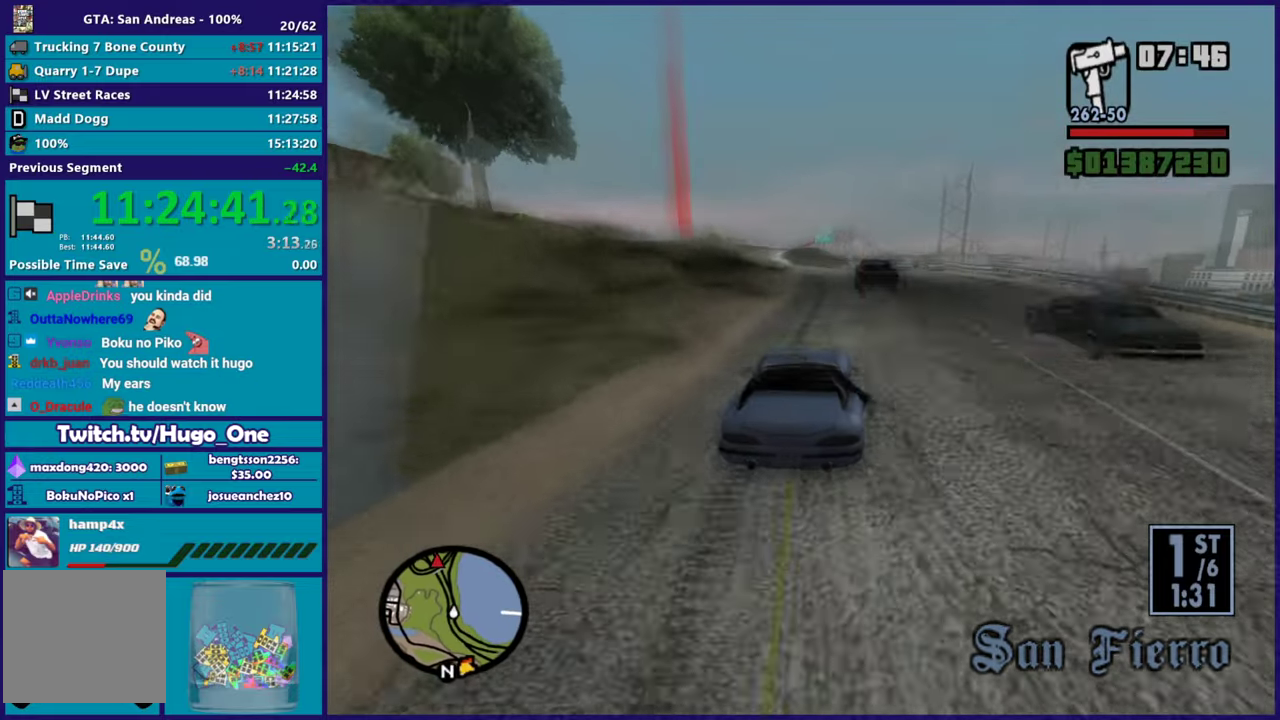
{"buttons": ["R2"], "left_stick": "down-right", "right_stick": "down-left"}
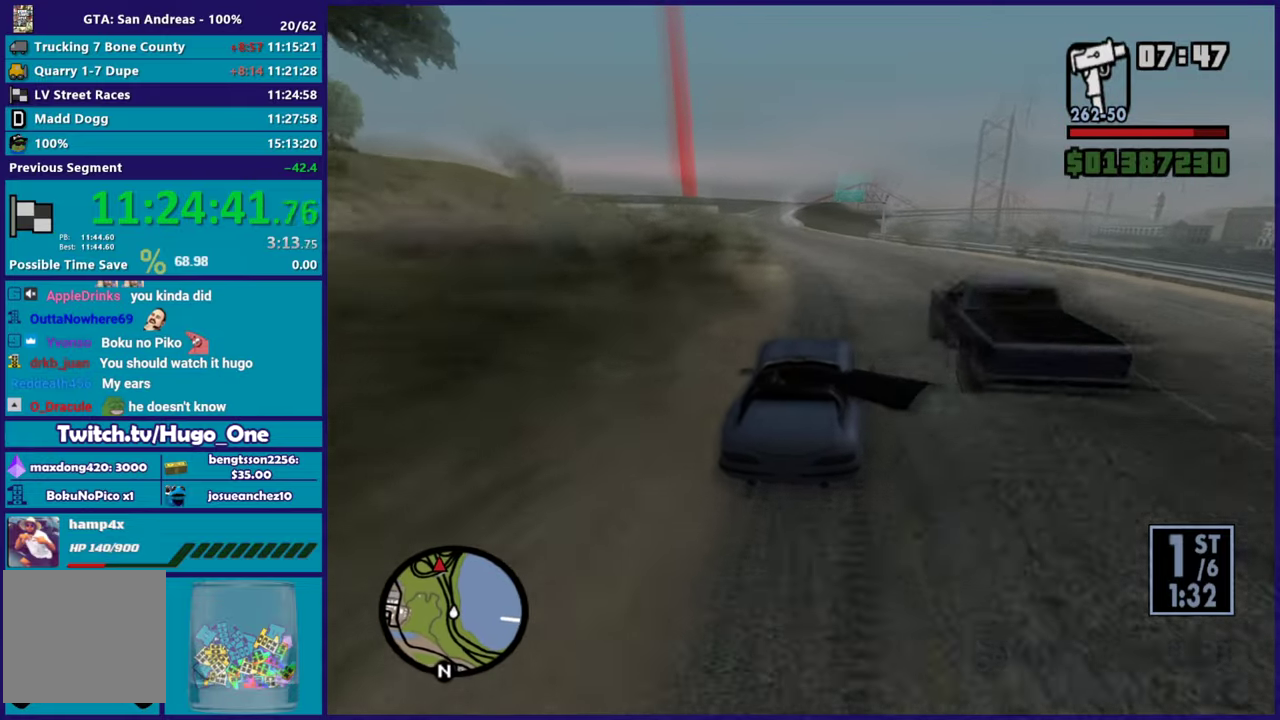
{"buttons": ["R2"], "left_stick": "left", "right_stick": "down-left"}
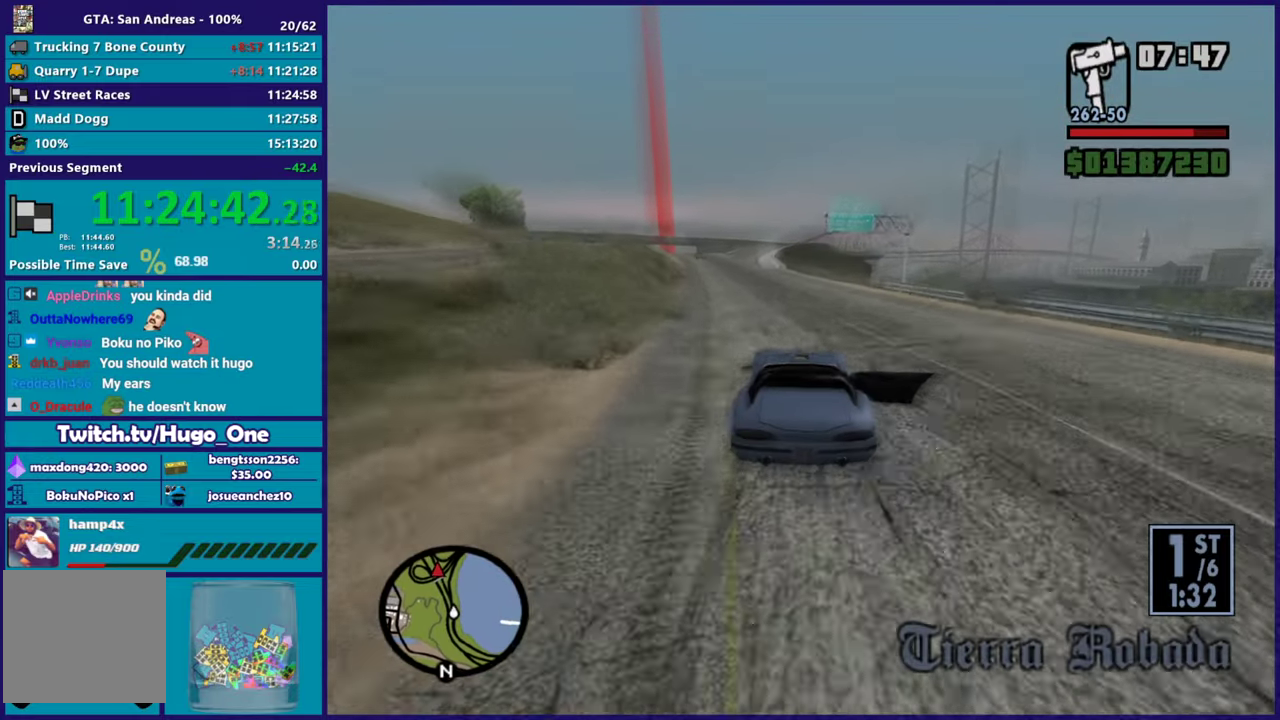
{"buttons": ["R2"], "left_stick": "right", "right_stick": "down-left", "button_events": []}
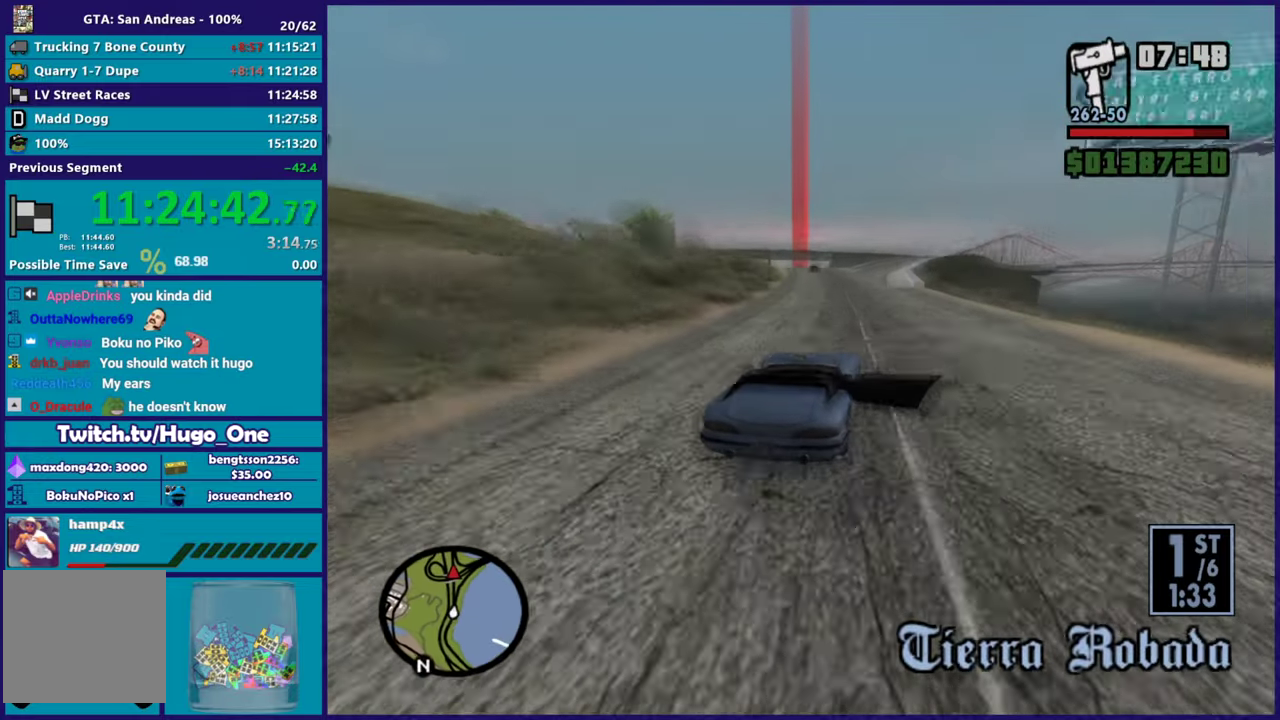
{"buttons": ["R2"], "left_stick": "right", "right_stick": "down-left", "button_events": []}
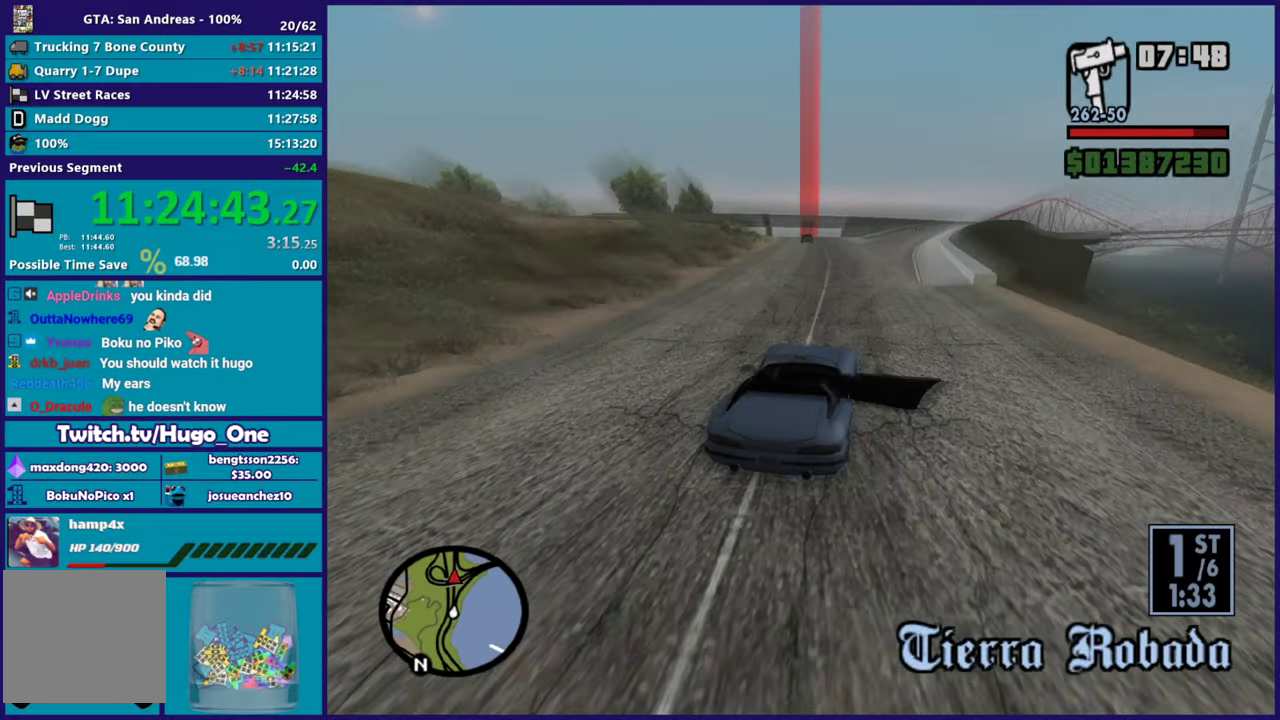
{"buttons": ["R2"], "left_stick": "left", "right_stick": "down-left", "button_events": []}
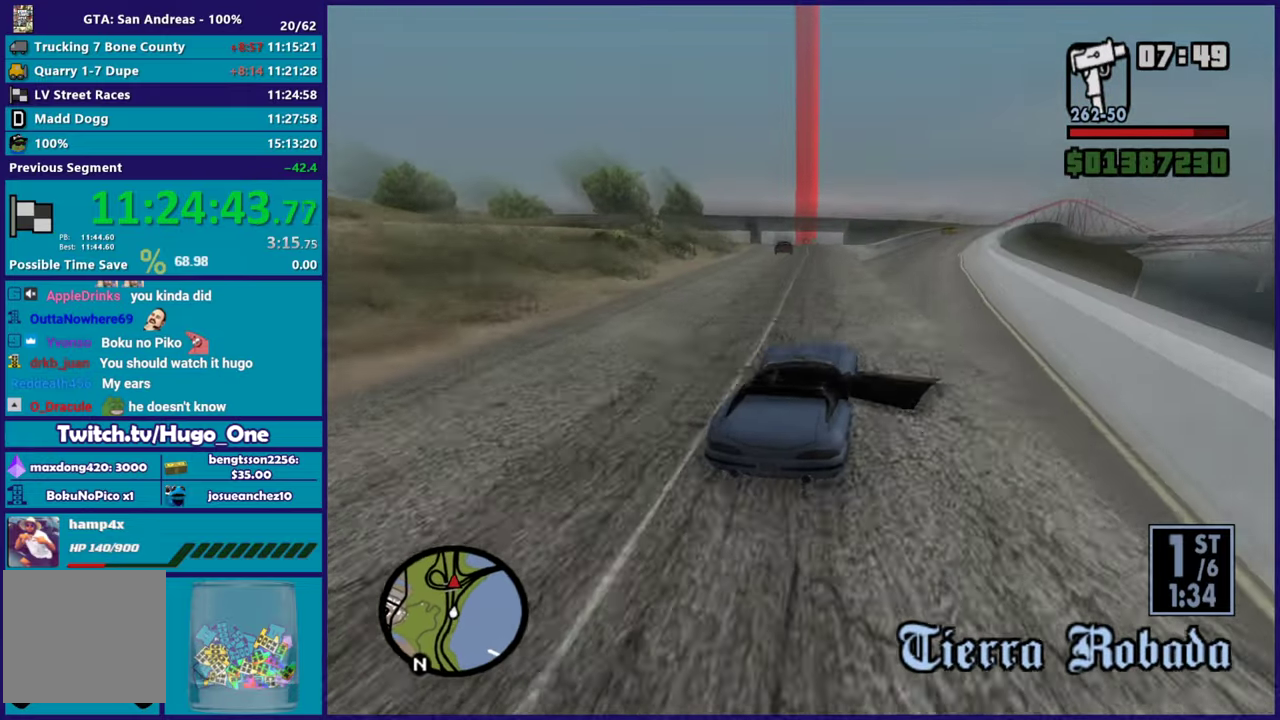
{"buttons": ["R2"], "left_stick": "left", "right_stick": "down-left", "button_events": []}
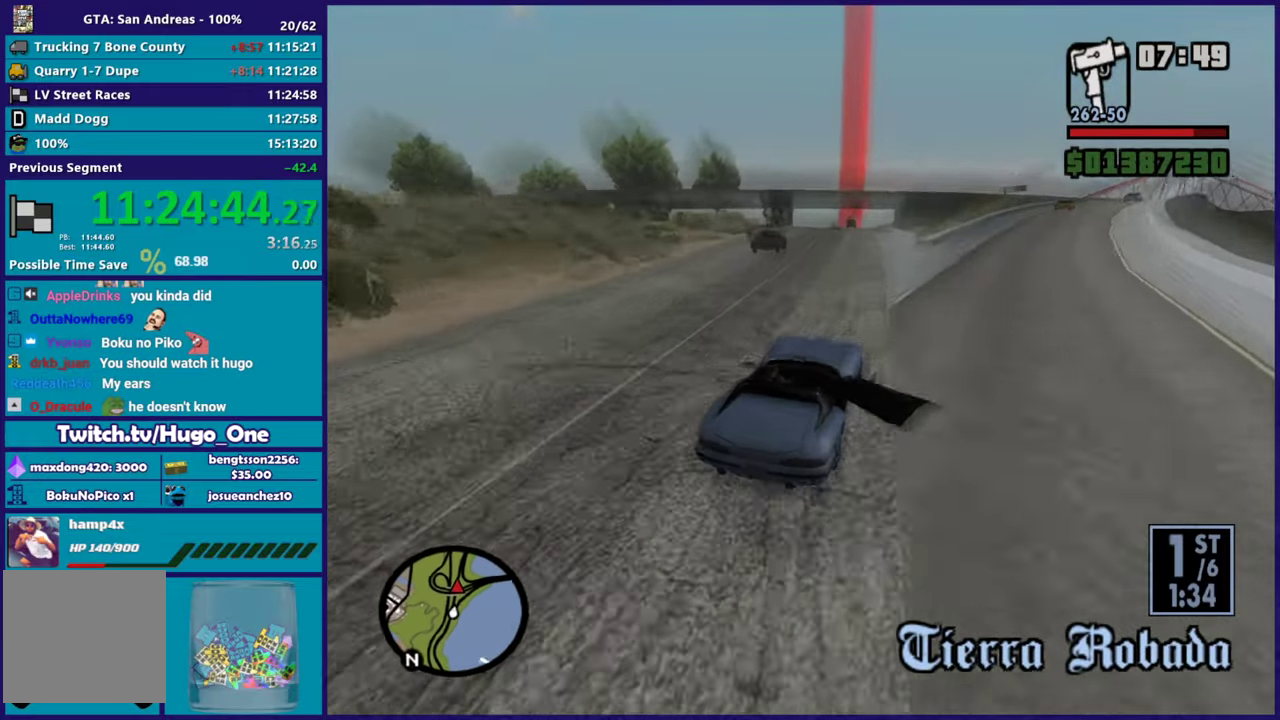
{"buttons": ["R2"], "left_stick": "center", "right_stick": "down-left", "button_events": []}
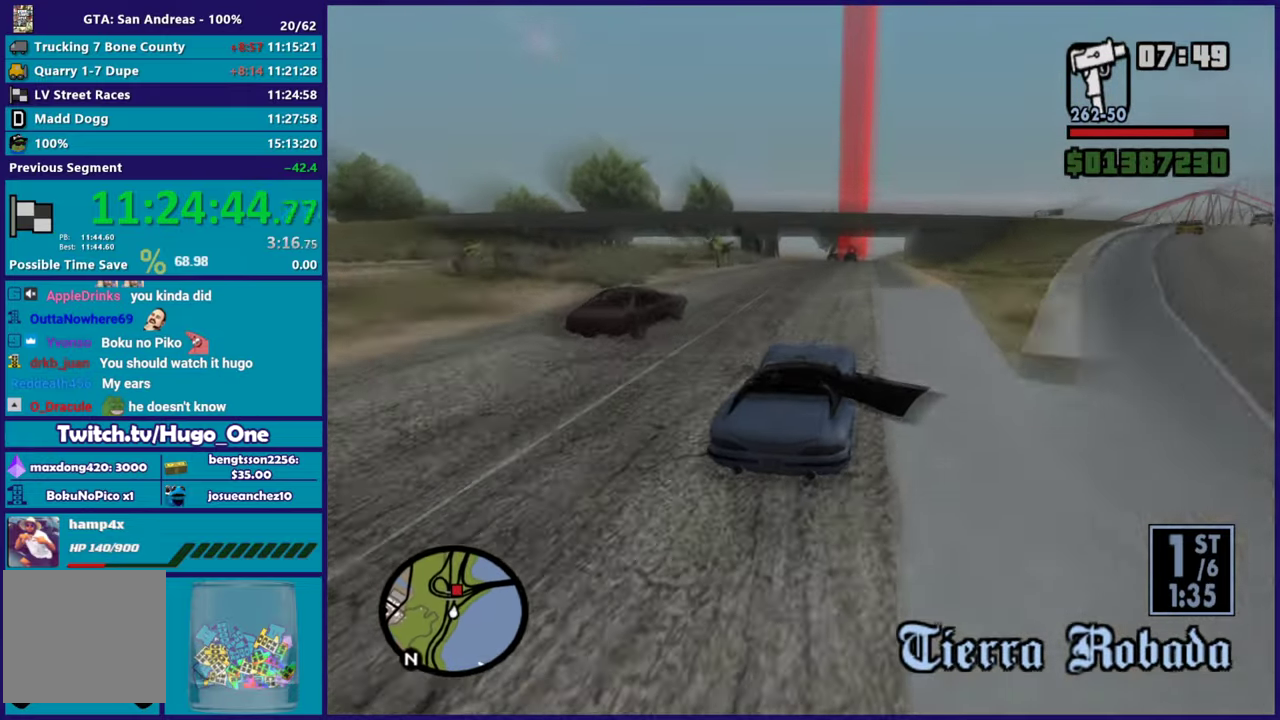
{"buttons": ["R2"], "left_stick": "down-right", "right_stick": "down-left", "button_events": []}
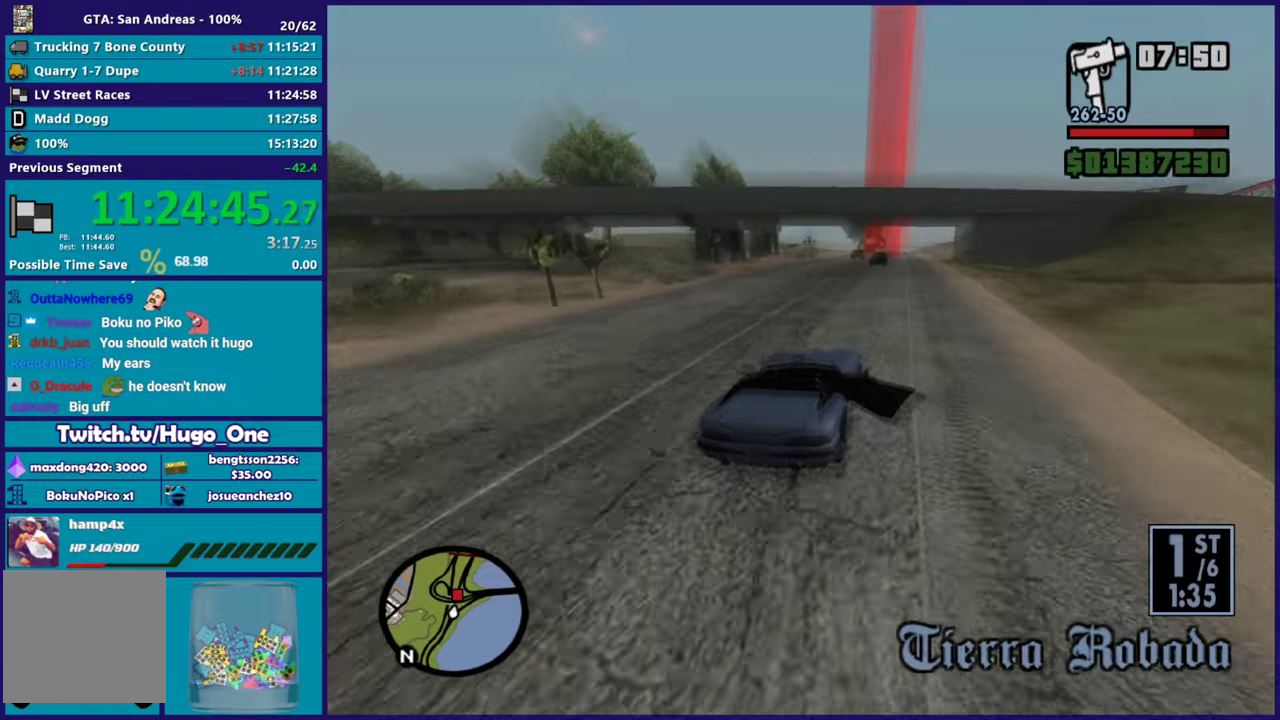
{"buttons": ["R2"], "left_stick": "center", "right_stick": "down-left", "button_events": []}
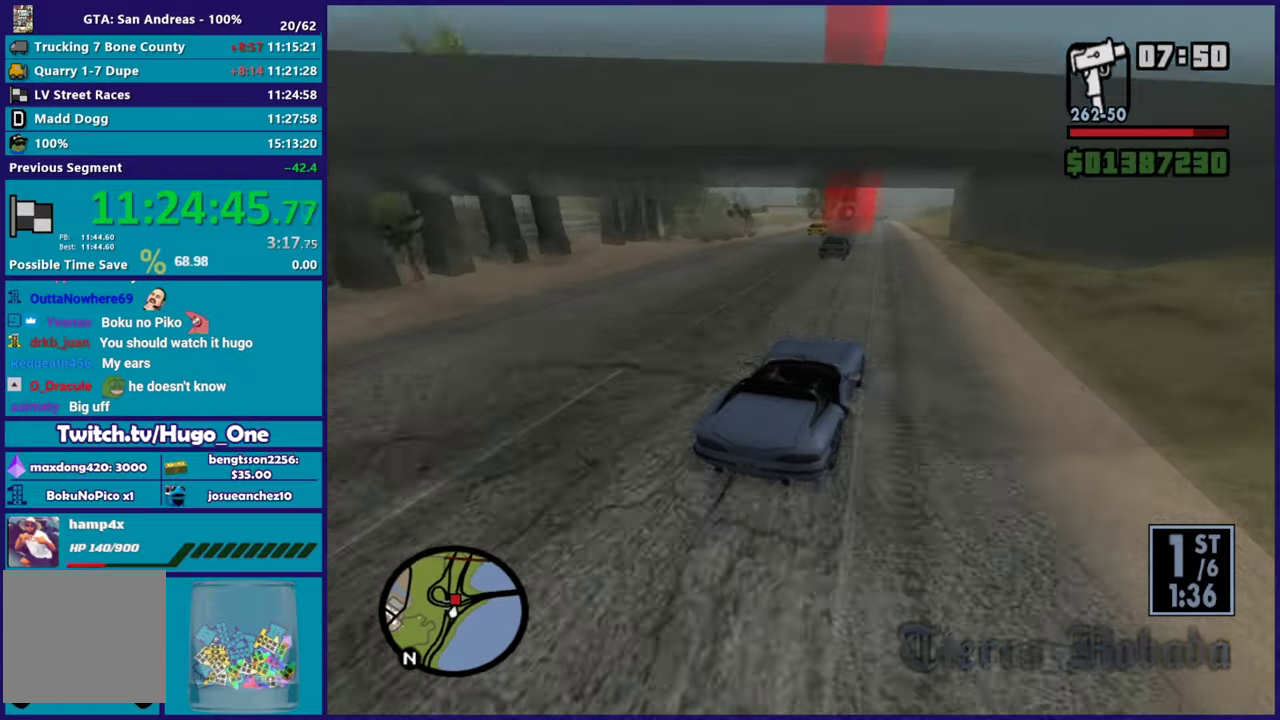
{"buttons": ["R2"], "left_stick": "up-left", "right_stick": "down-left", "button_events": []}
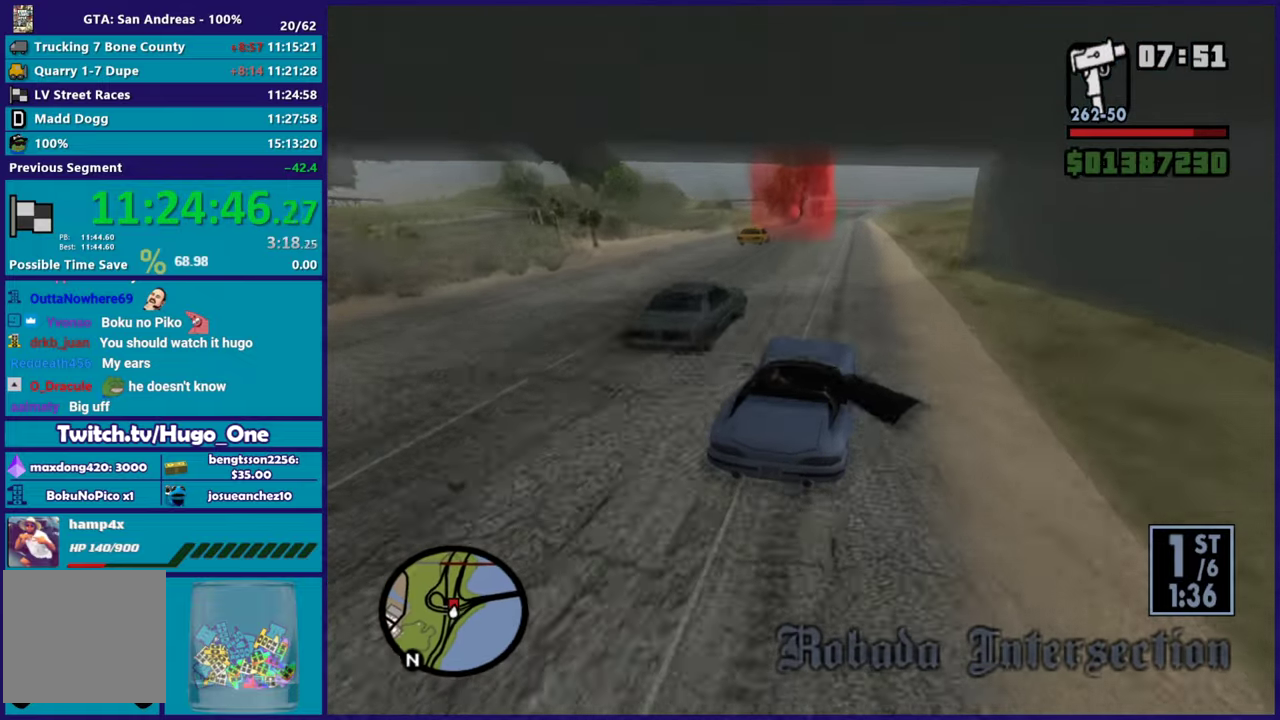
{"buttons": ["R2"], "left_stick": "up-left", "right_stick": "down-left", "button_events": []}